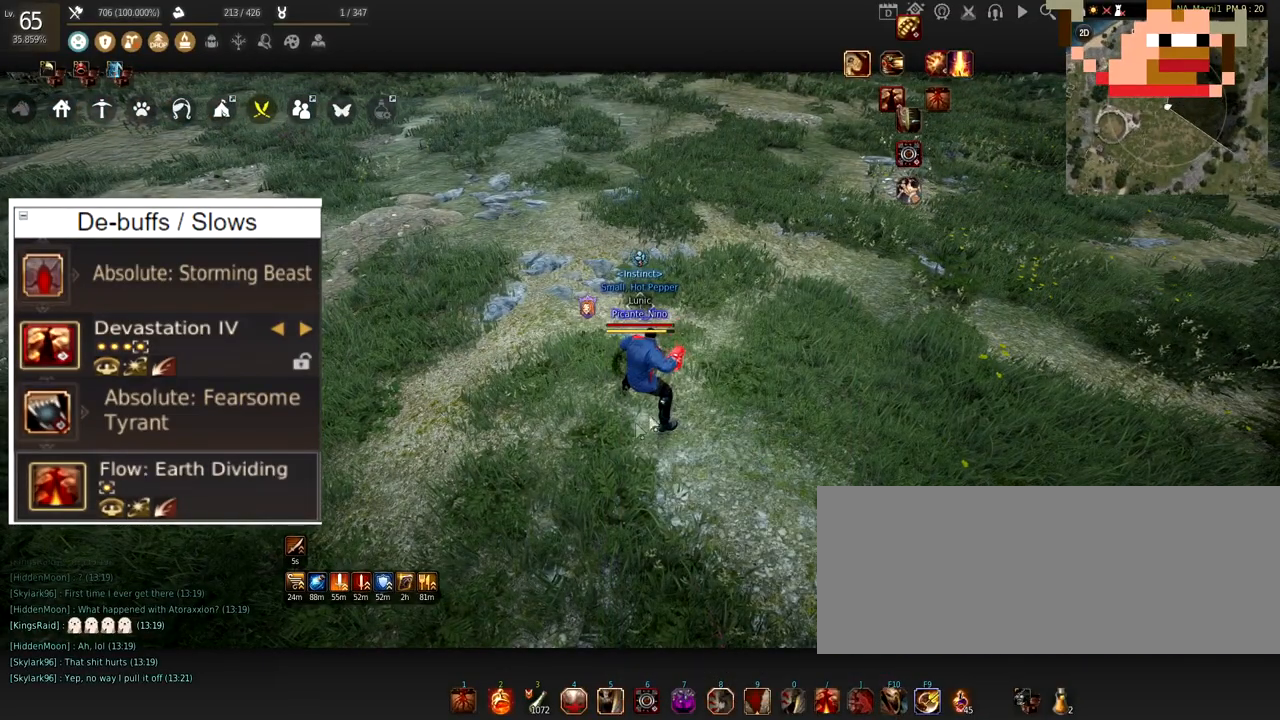
Gameplay with keyboard and mouse; each line is a JSON object with the keys and mouse buttons held at the frame after it. "events" lists presses ("down") and releases ("up") of "a", "c", "d", "e", "f", "q", "s", "shift", "space", "tab", "w", "x", "z", "mouse_left" and "mouse_right" between this image and that frame as [ms after this image, input, new state], when the widget could be followed in between. "mouse_left", "mouse_right" = the "left", "right" buttons of the "mouse" list. No other keys are recorded. Mouse movement is not recorded.
{"keys": ["w"], "mouse": [], "events": [[400, "w", "down"]]}
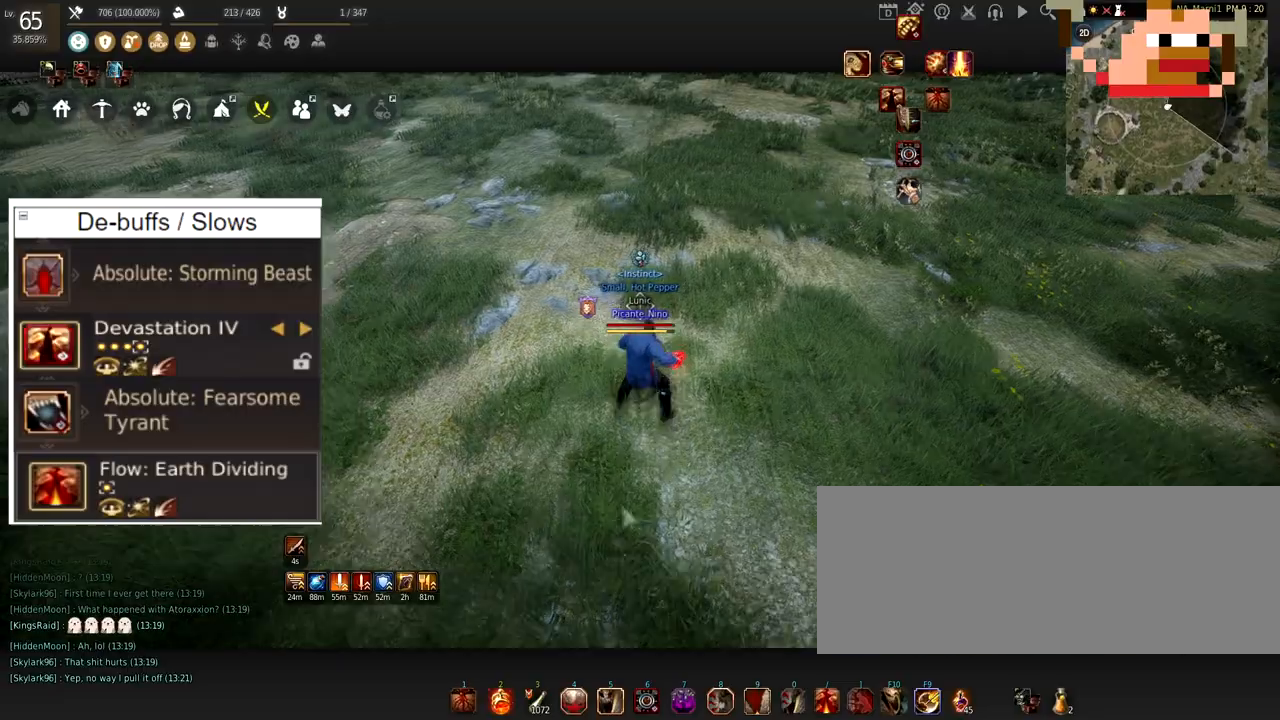
{"keys": ["w"], "mouse": [], "events": []}
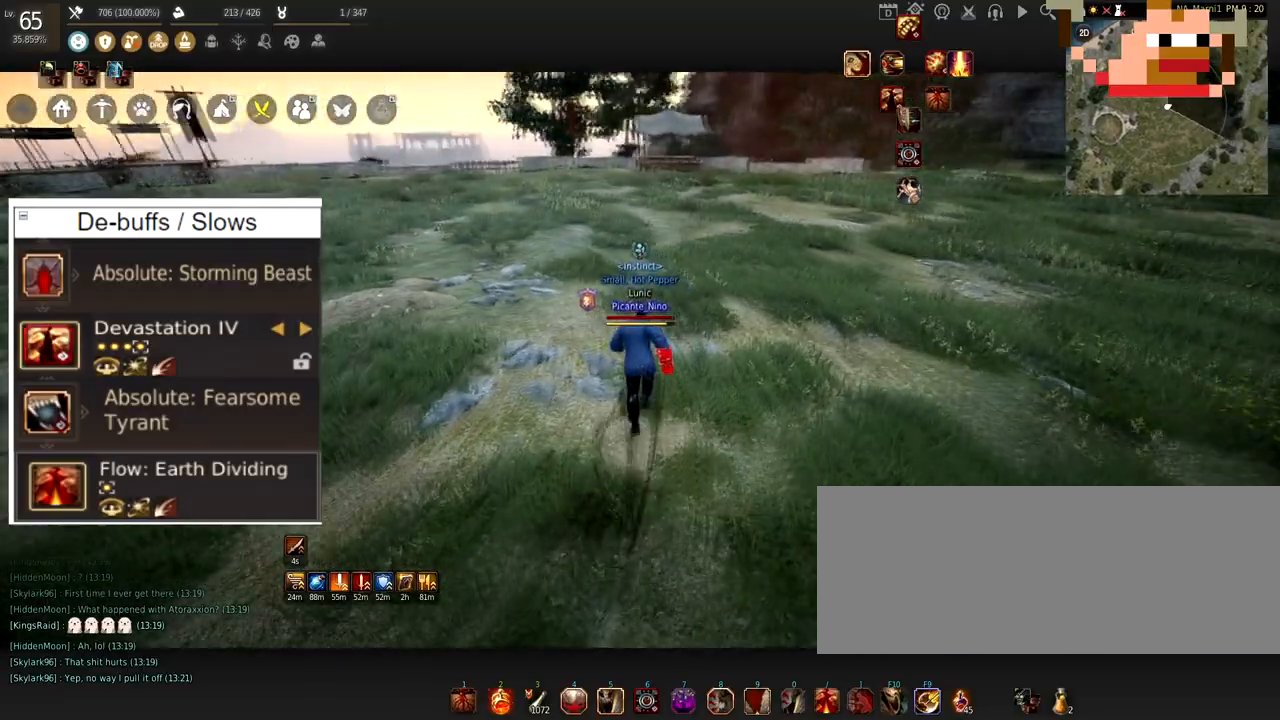
{"keys": ["s"], "mouse": ["right"], "events": [[183, "w", "up"], [400, "s", "down"], [467, "mouse_right", "down"]]}
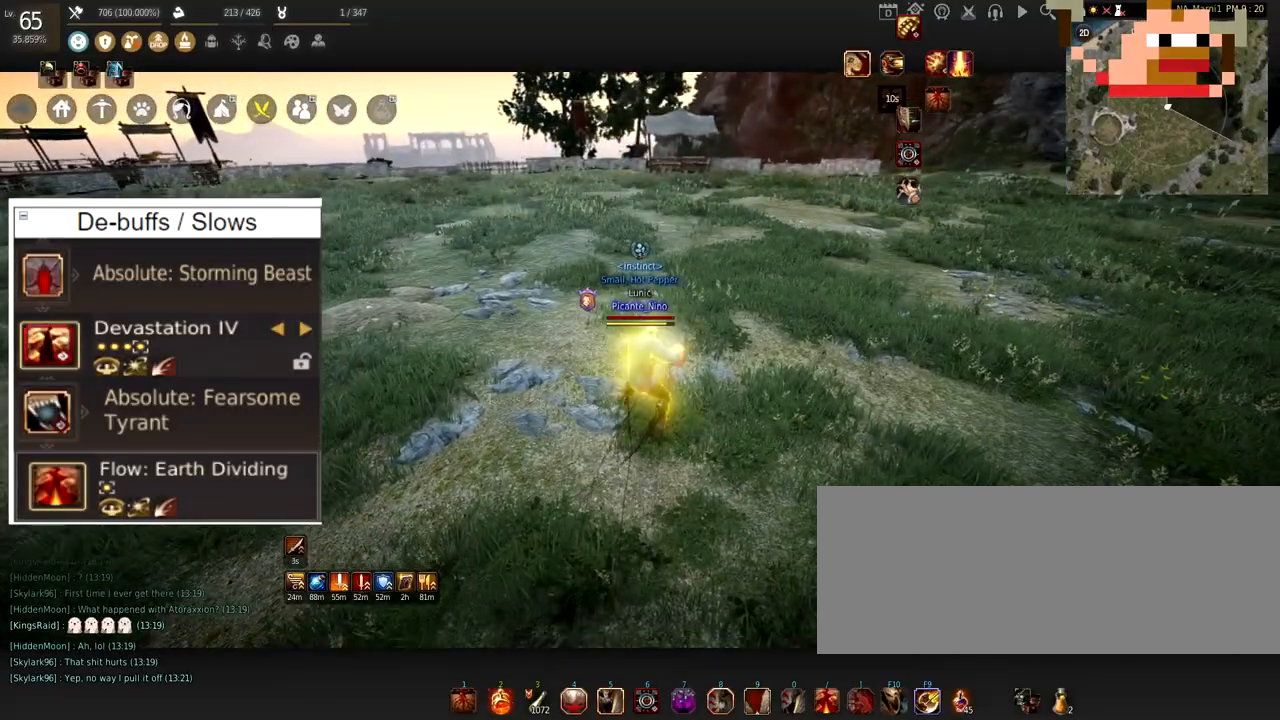
{"keys": ["s"], "mouse": ["right"], "events": []}
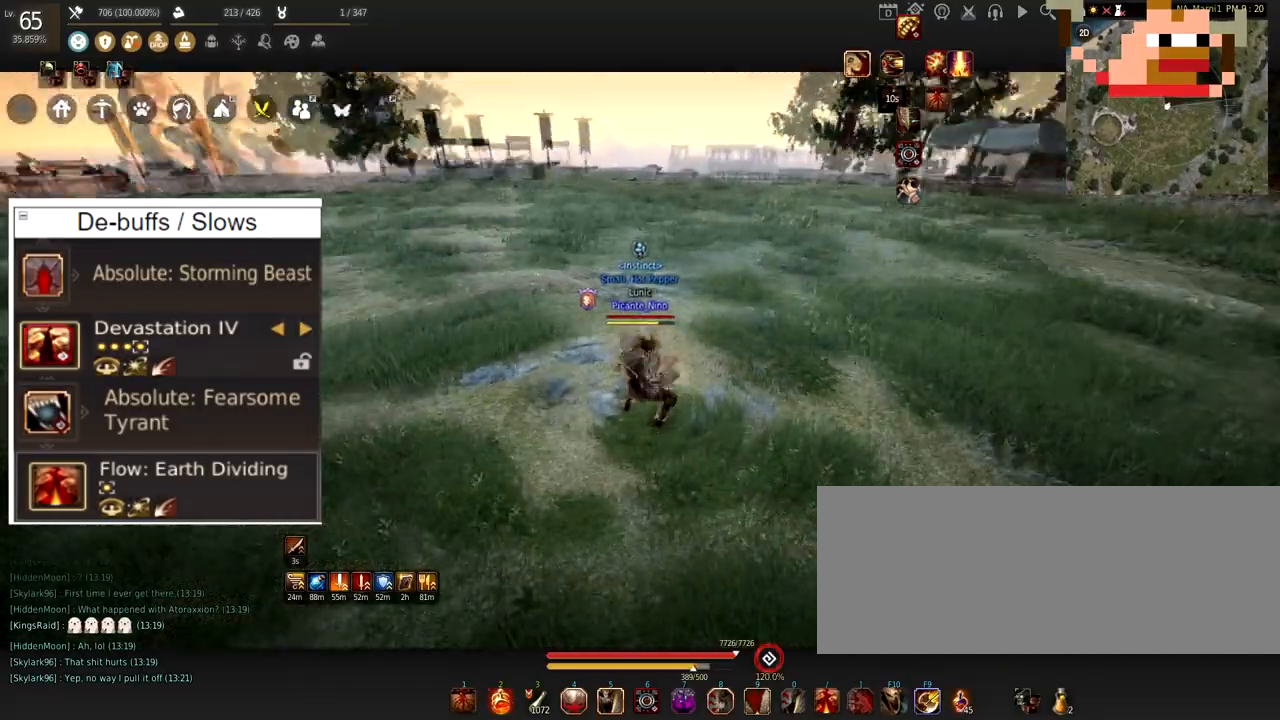
{"keys": [], "mouse": [], "events": [[50, "mouse_right", "up"], [100, "s", "up"]]}
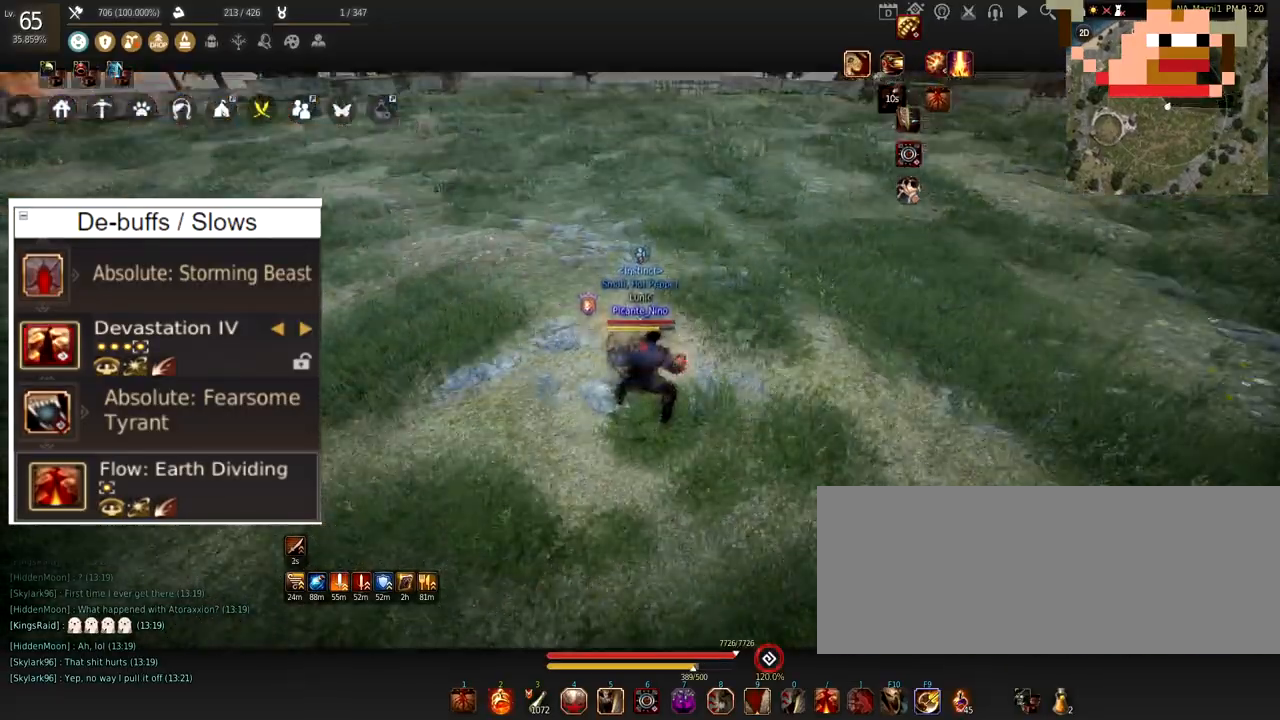
{"keys": [], "mouse": [], "events": []}
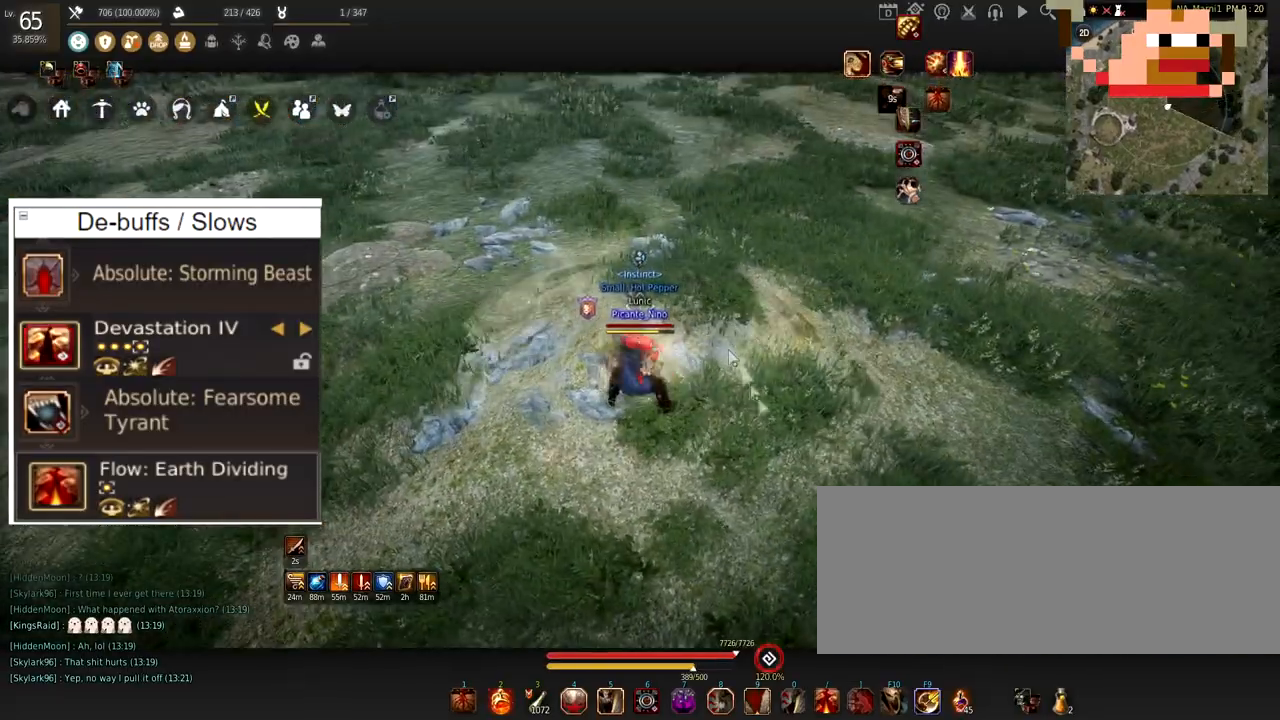
{"keys": [], "mouse": [], "events": []}
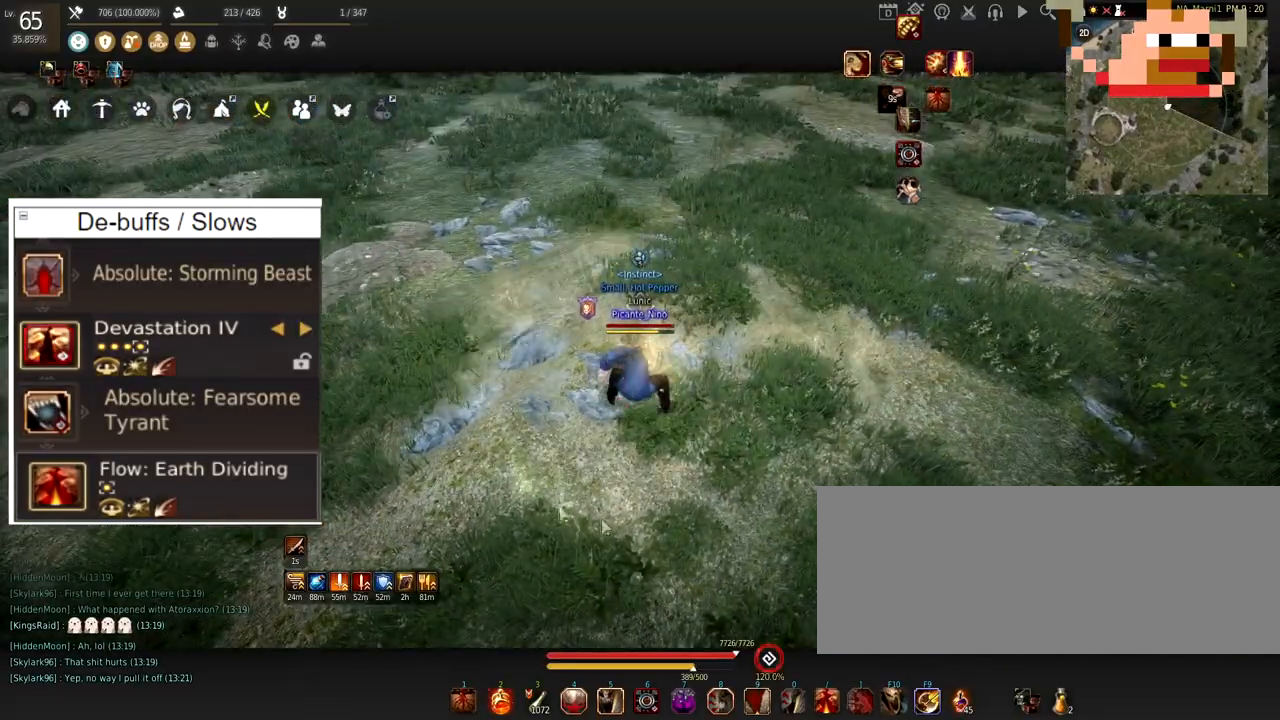
{"keys": [], "mouse": [], "events": []}
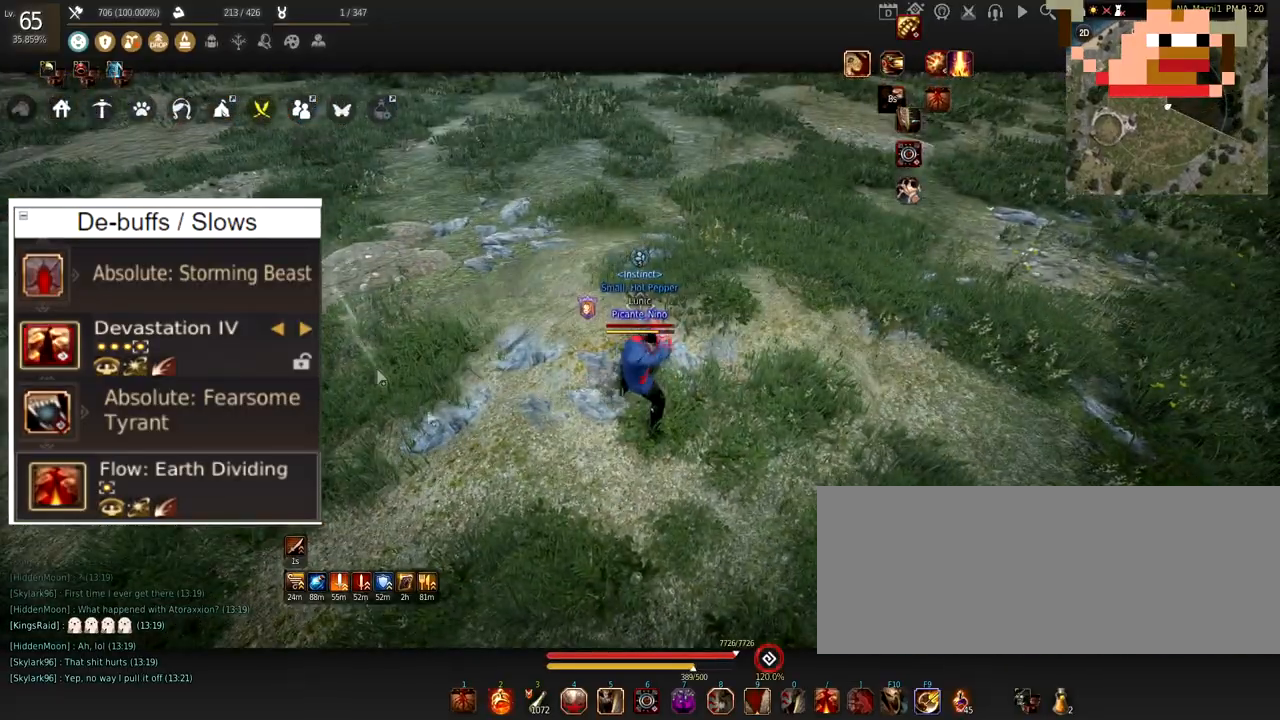
{"keys": [], "mouse": [], "events": []}
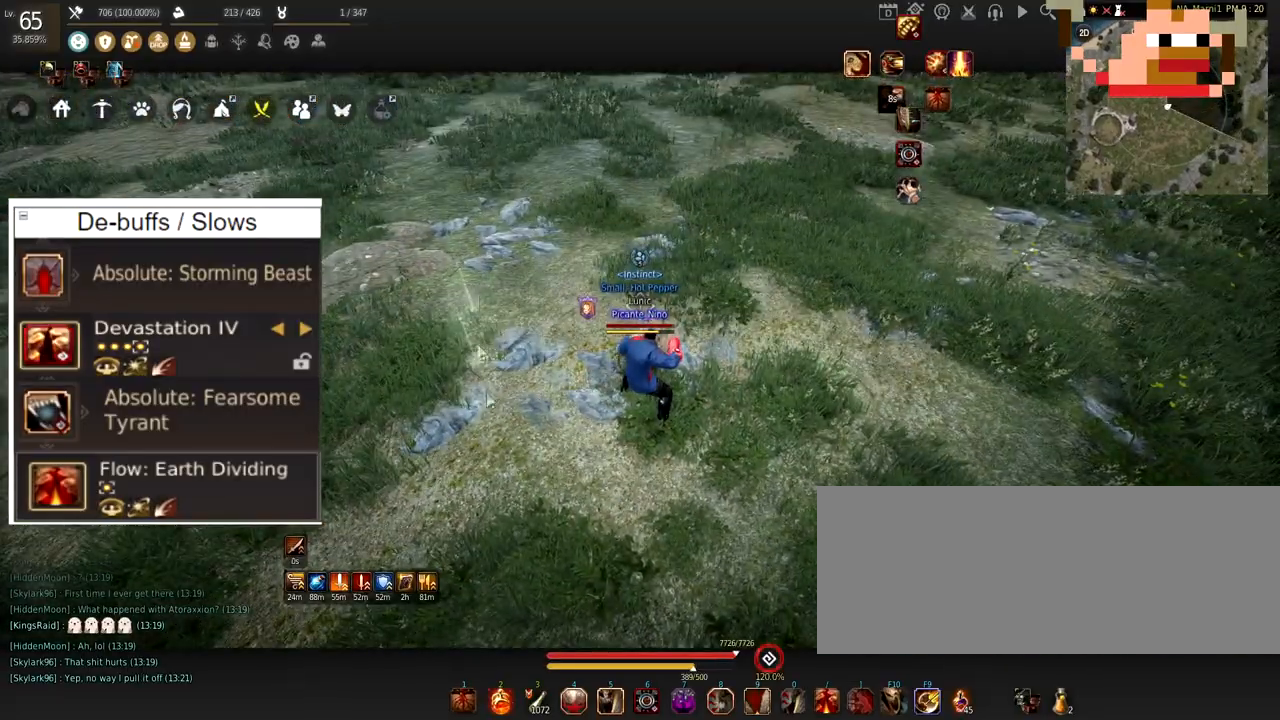
{"keys": ["w"], "mouse": [], "events": [[67, "w", "down"]]}
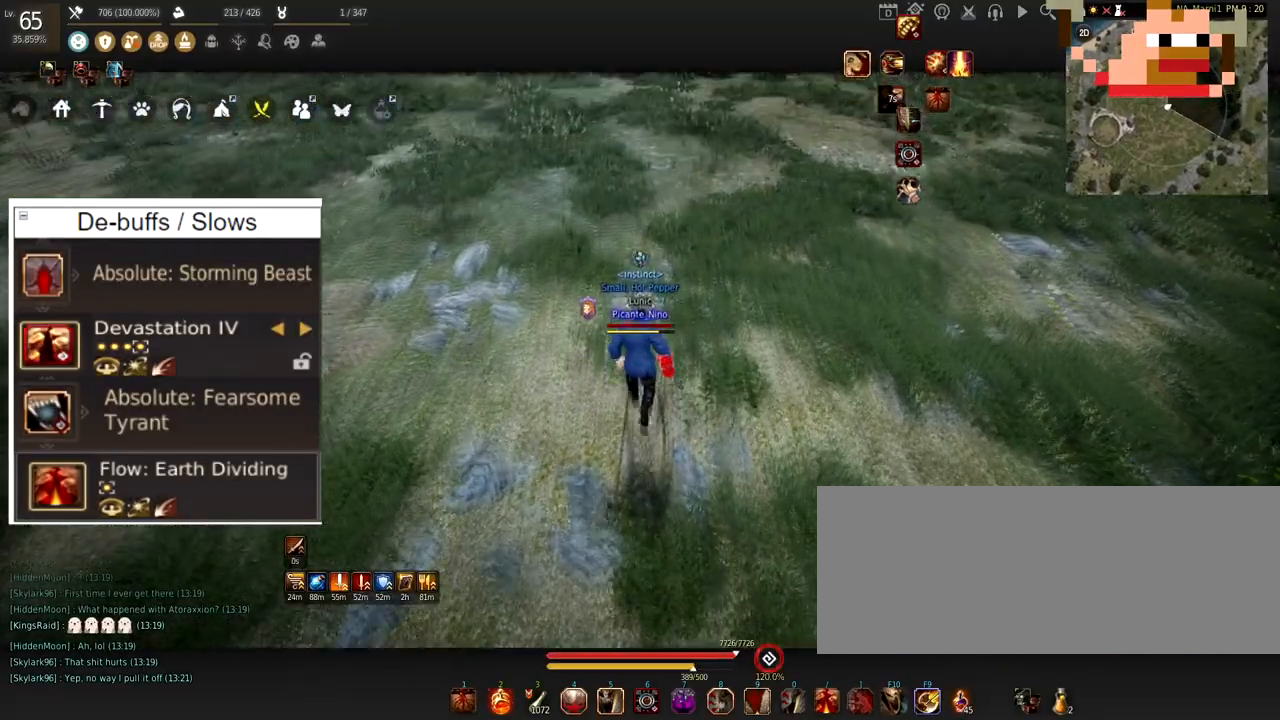
{"keys": ["w"], "mouse": [], "events": []}
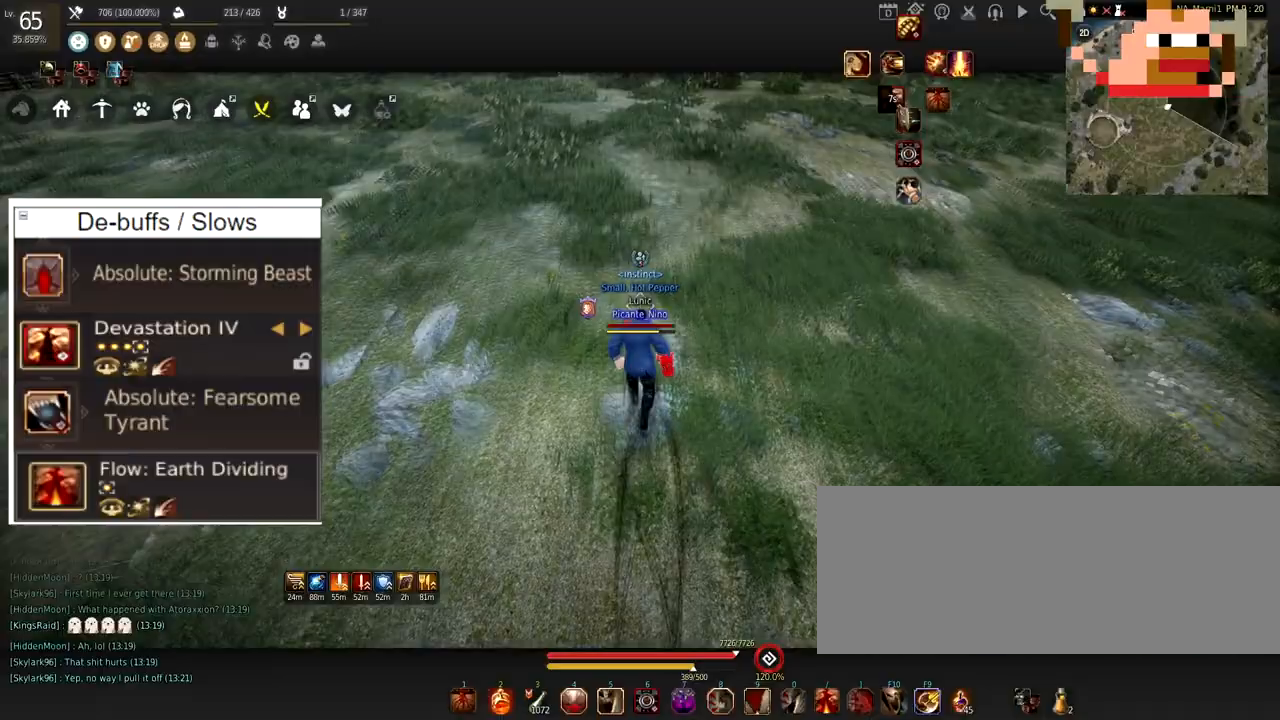
{"keys": ["w"], "mouse": [], "events": []}
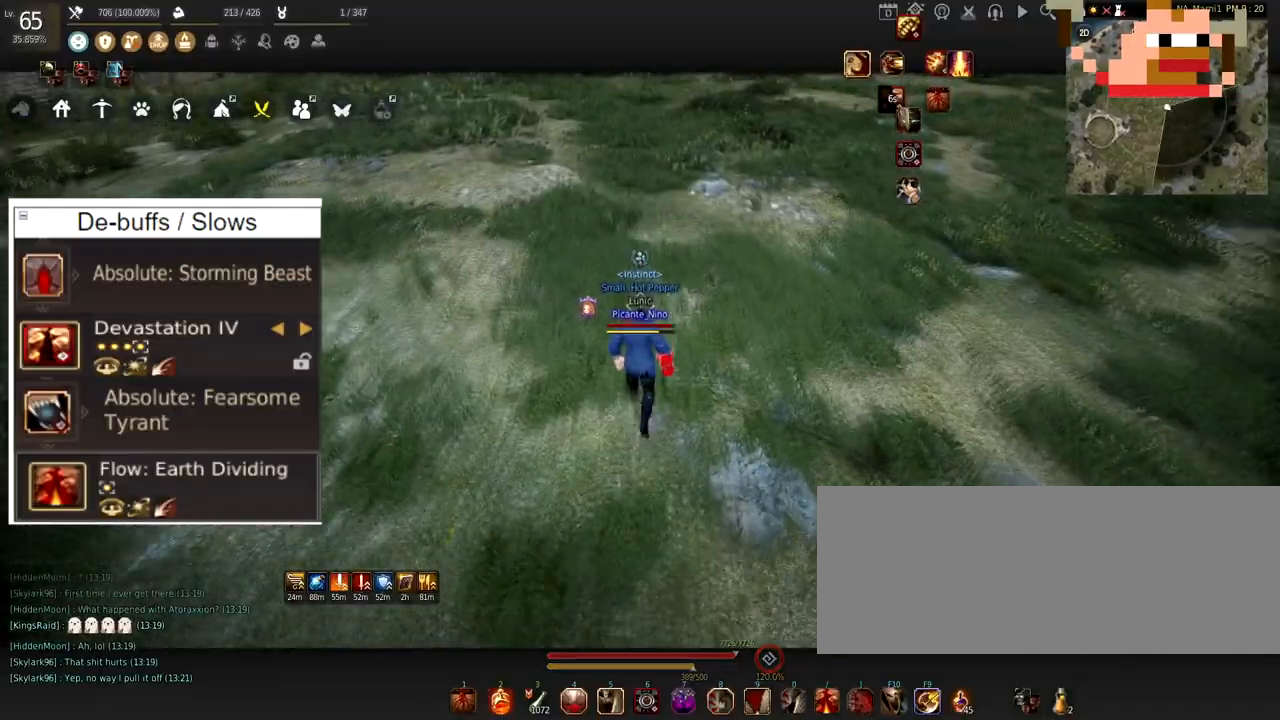
{"keys": ["w"], "mouse": [], "events": []}
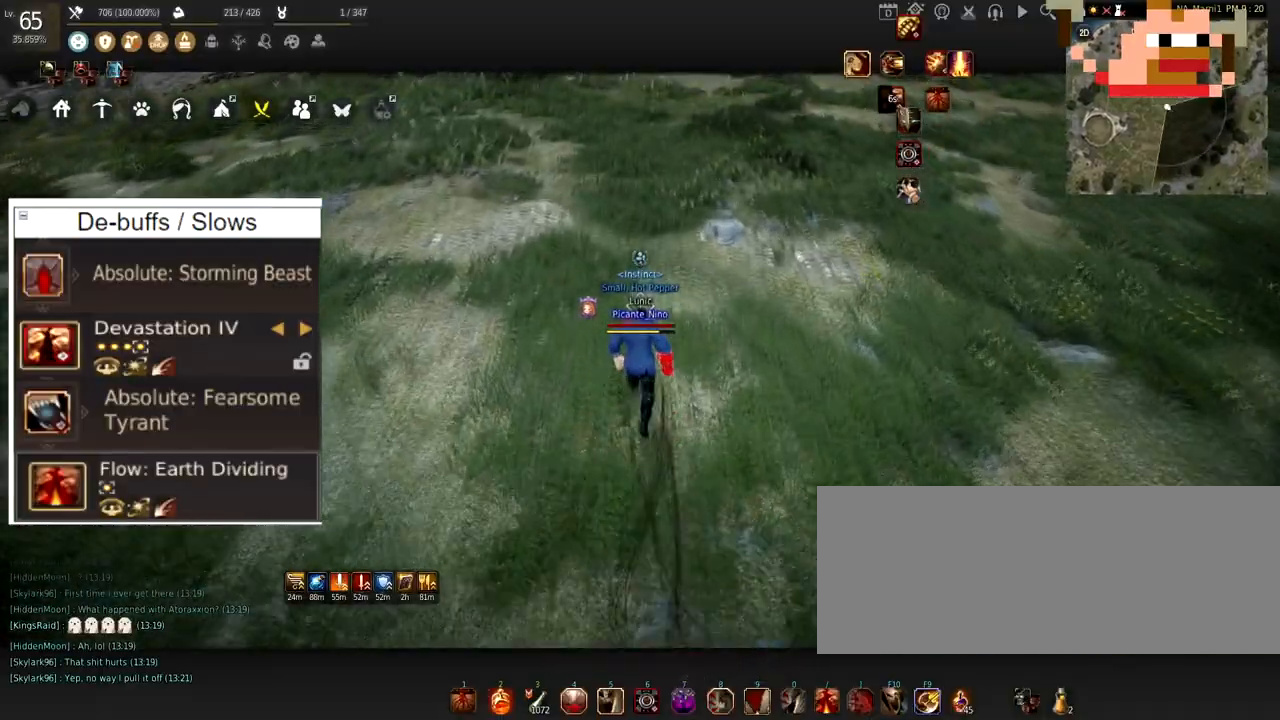
{"keys": ["w"], "mouse": [], "events": []}
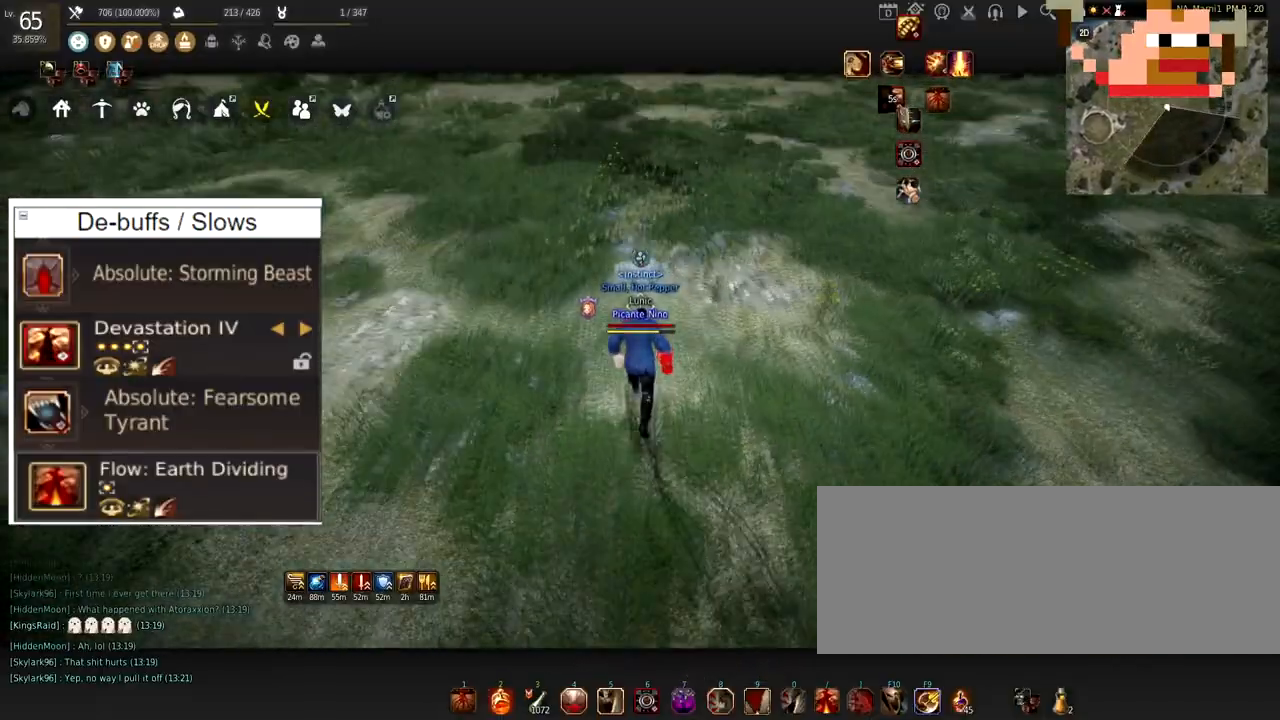
{"keys": ["w"], "mouse": [], "events": []}
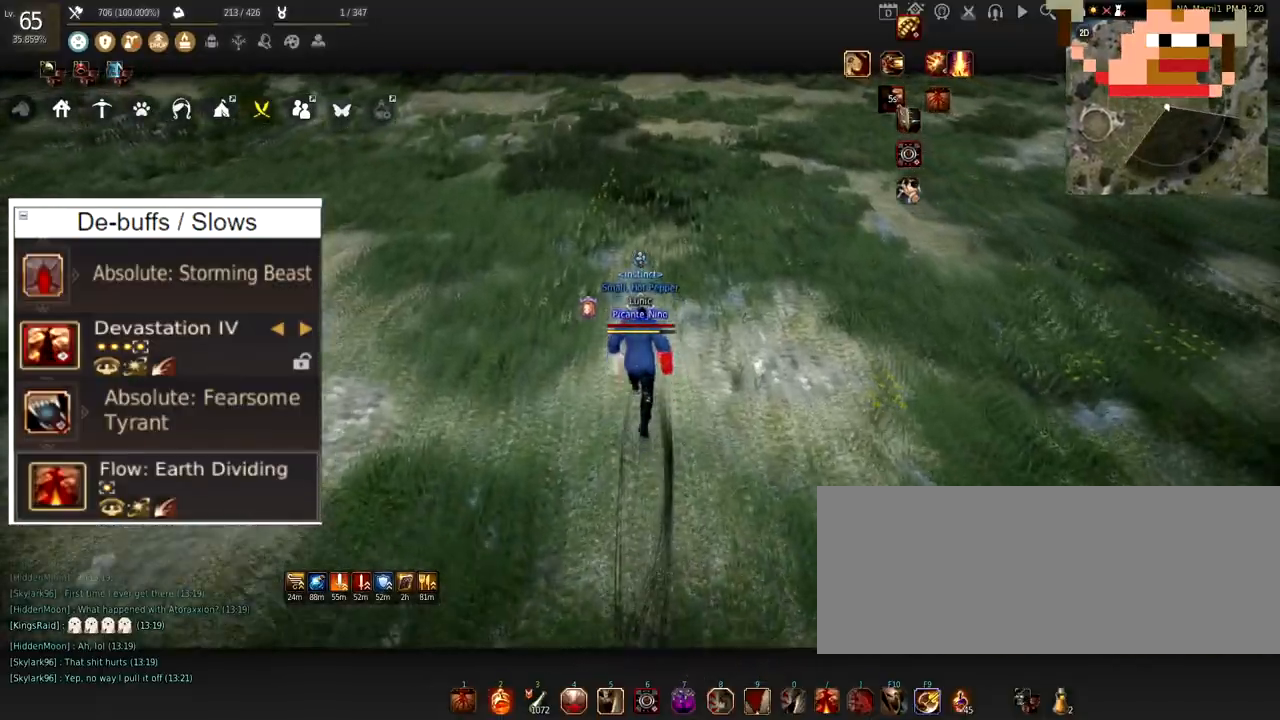
{"keys": ["w"], "mouse": ["right"], "events": [[384, "mouse_right", "down"]]}
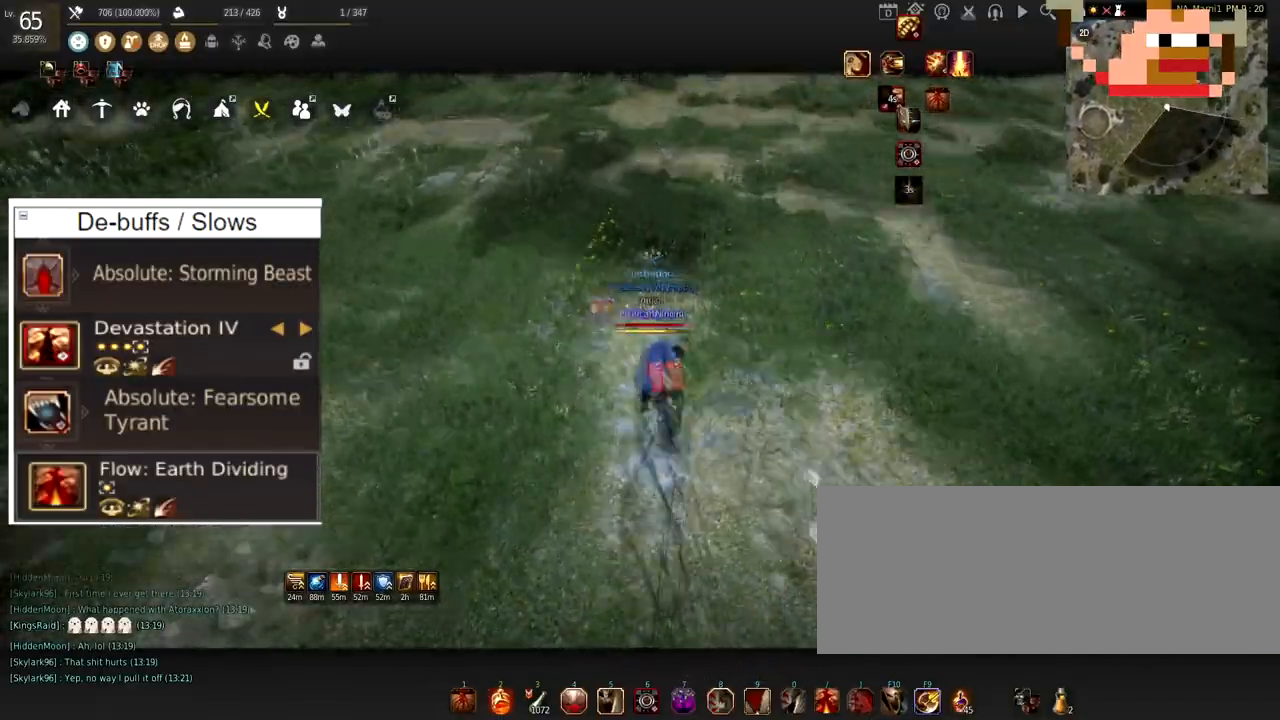
{"keys": [], "mouse": [], "events": [[116, "mouse_right", "up"], [200, "w", "up"]]}
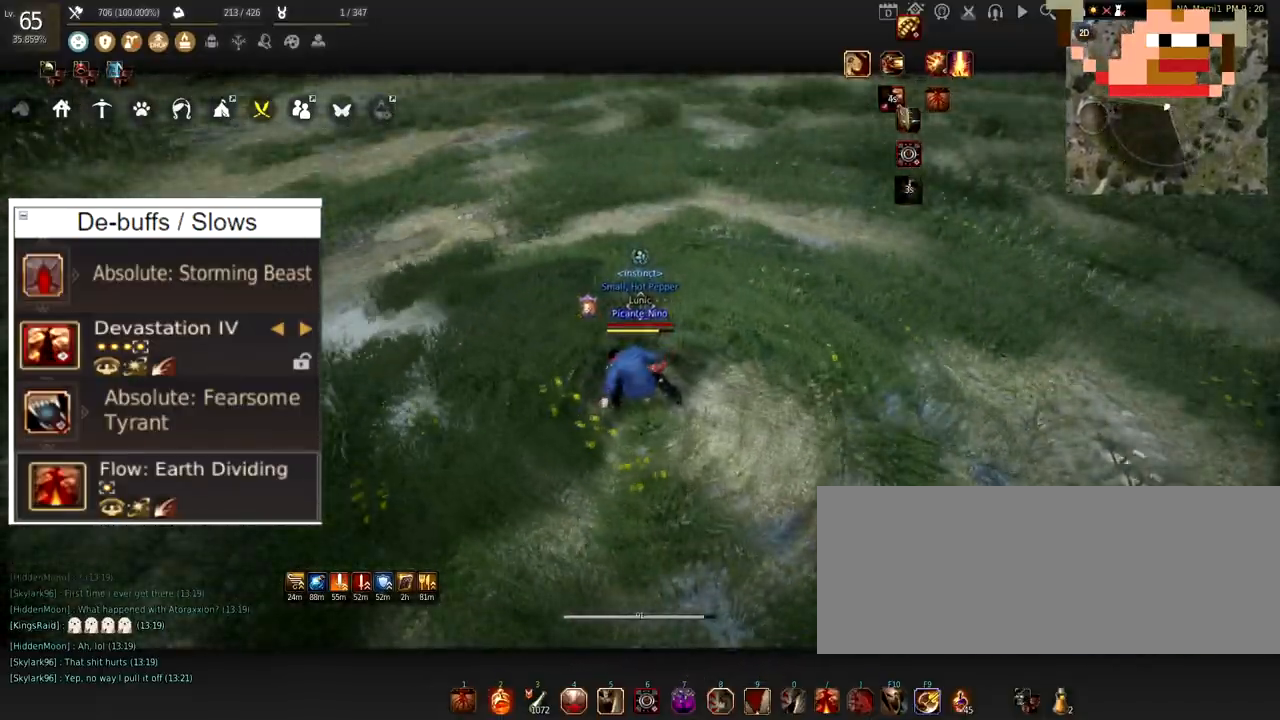
{"keys": ["w"], "mouse": [], "events": [[367, "w", "down"]]}
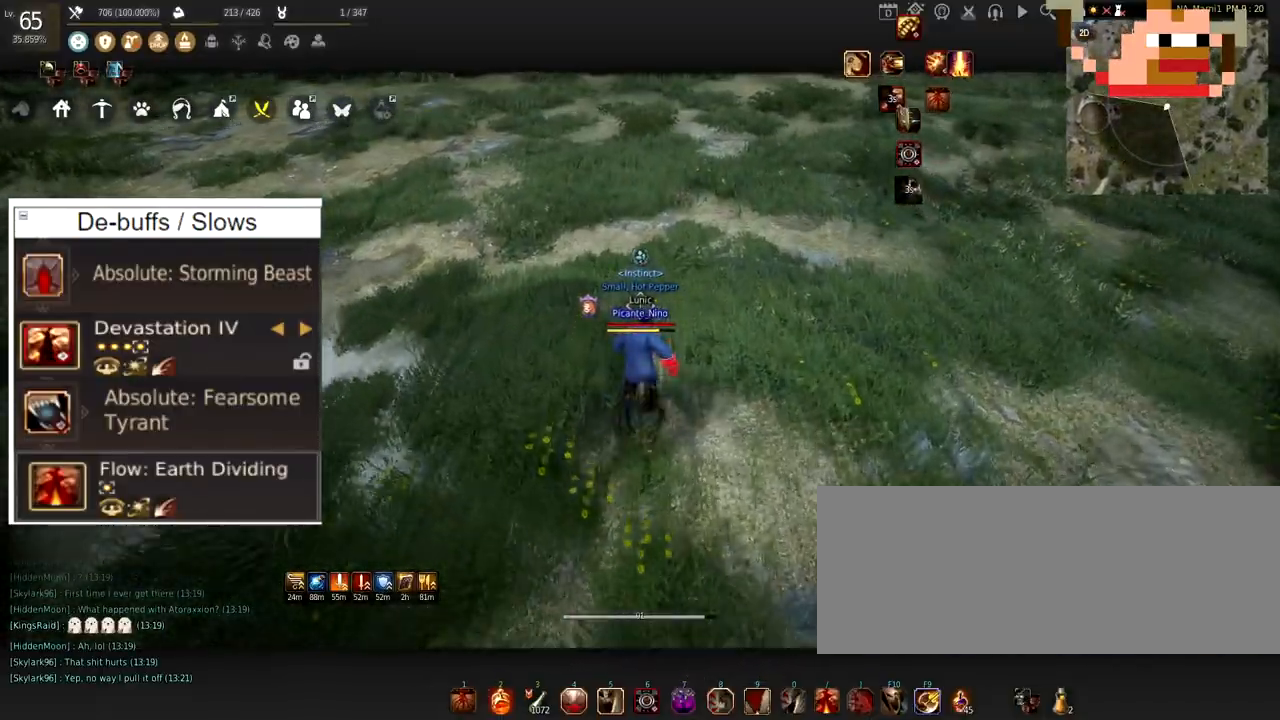
{"keys": ["w"], "mouse": [], "events": []}
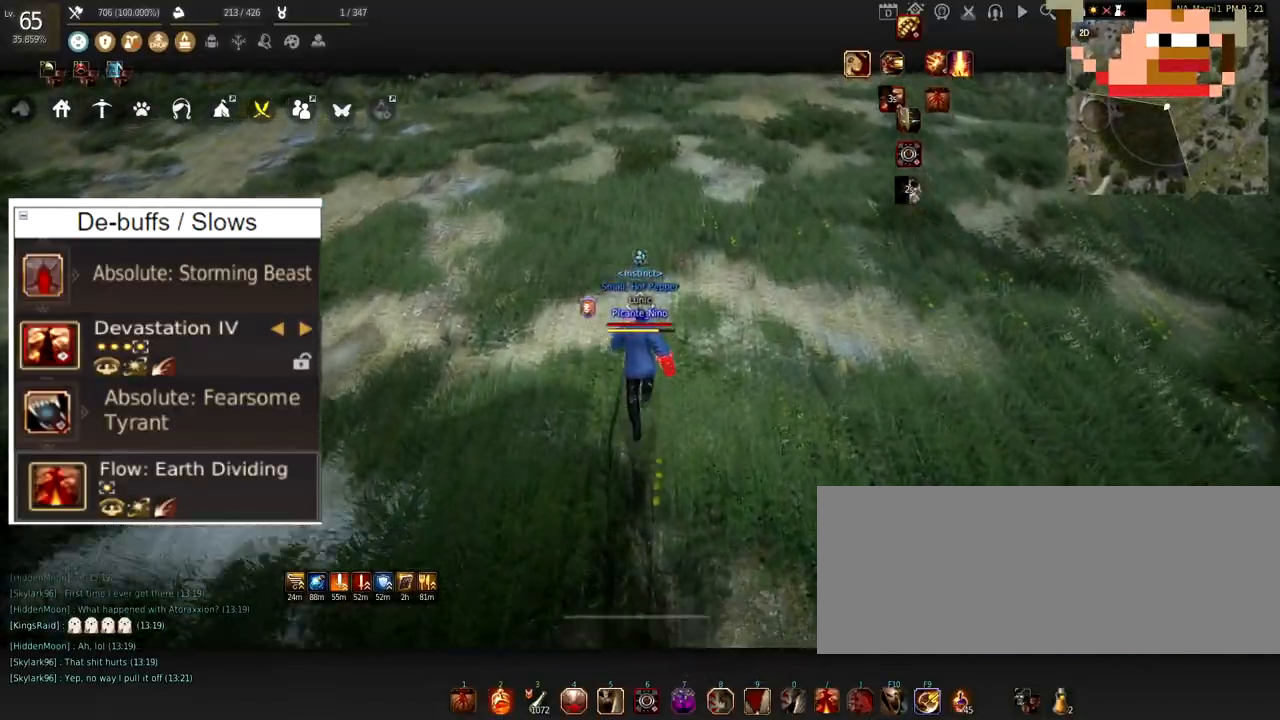
{"keys": ["w"], "mouse": [], "events": []}
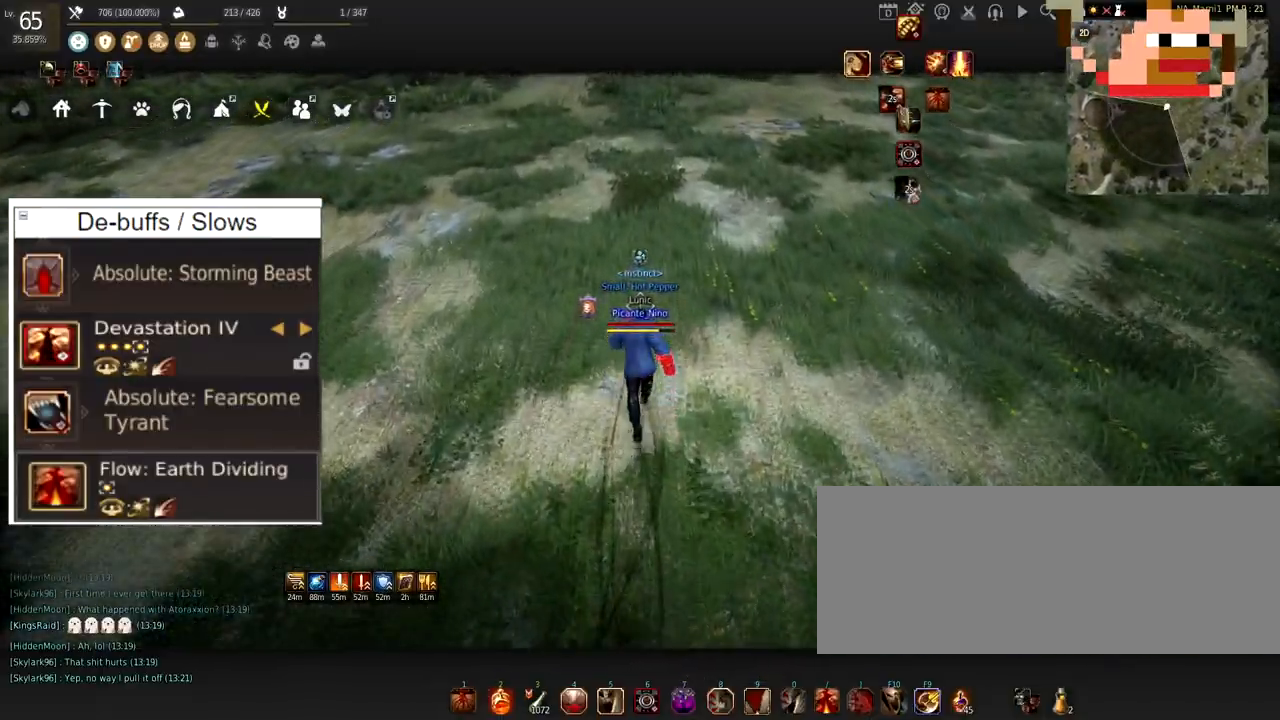
{"keys": ["w"], "mouse": [], "events": []}
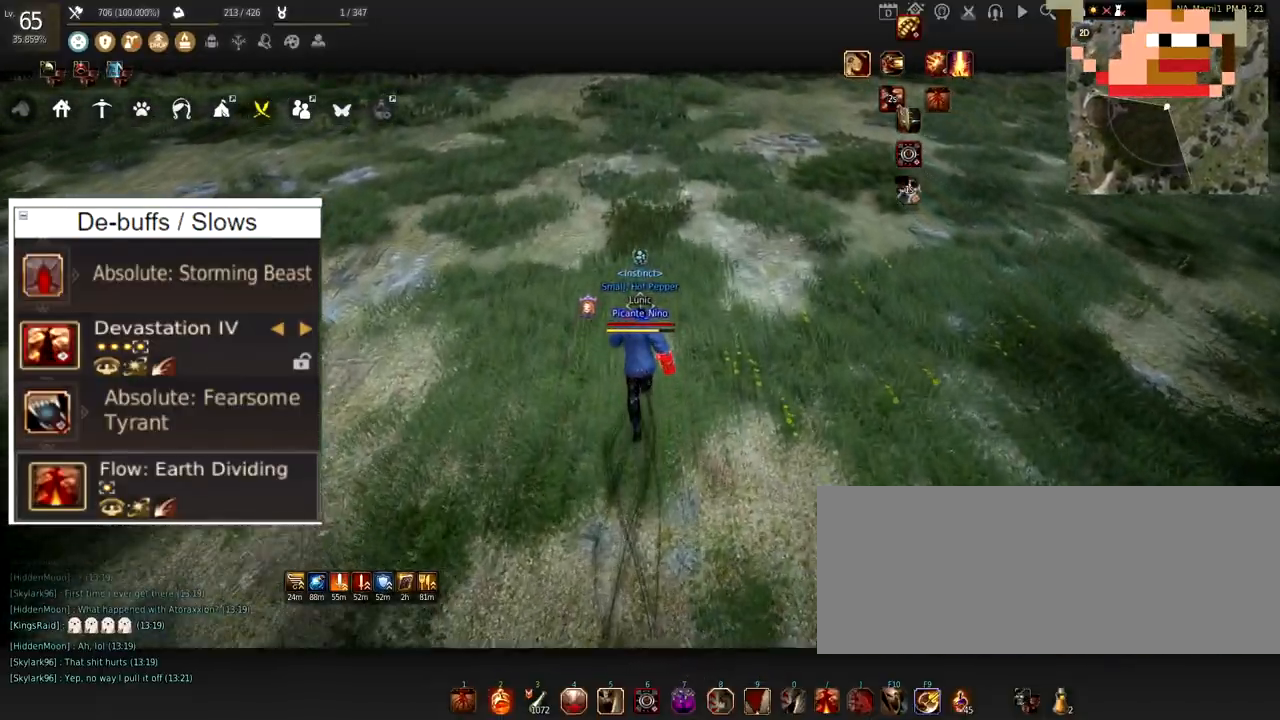
{"keys": ["c", "w"], "mouse": [], "events": [[417, "c", "down"]]}
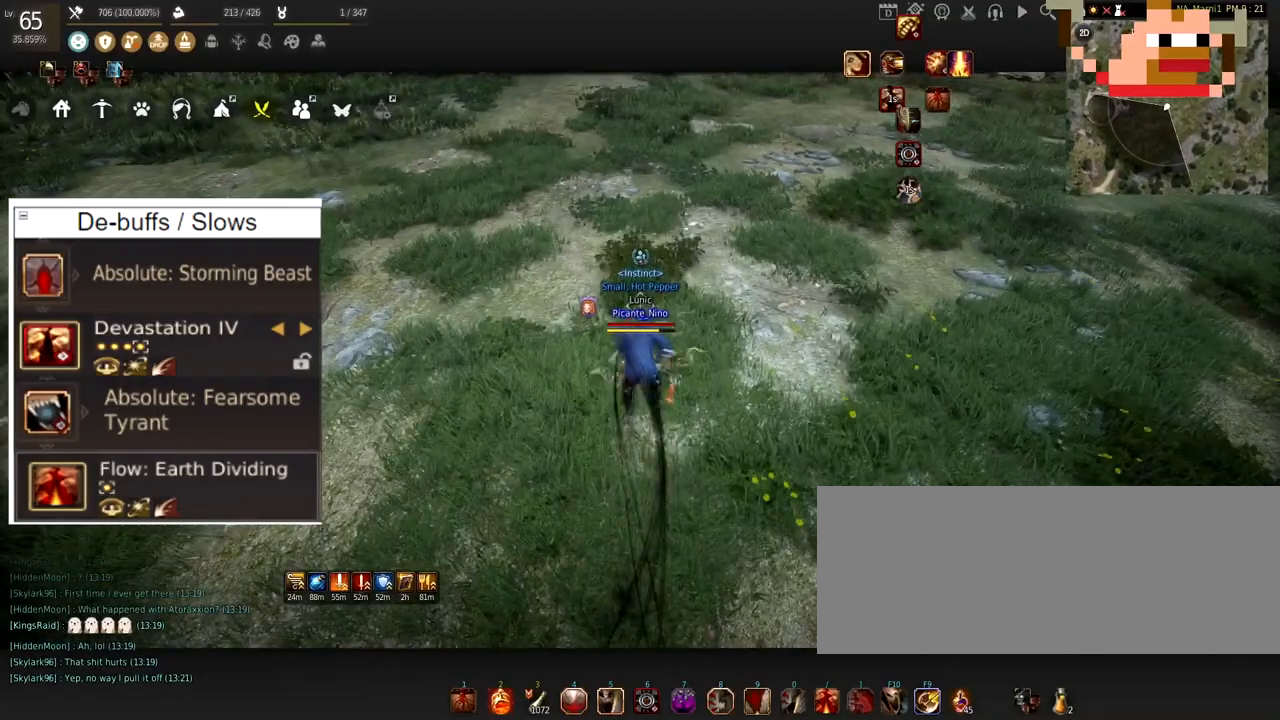
{"keys": [], "mouse": [], "events": [[200, "c", "up"], [267, "w", "up"]]}
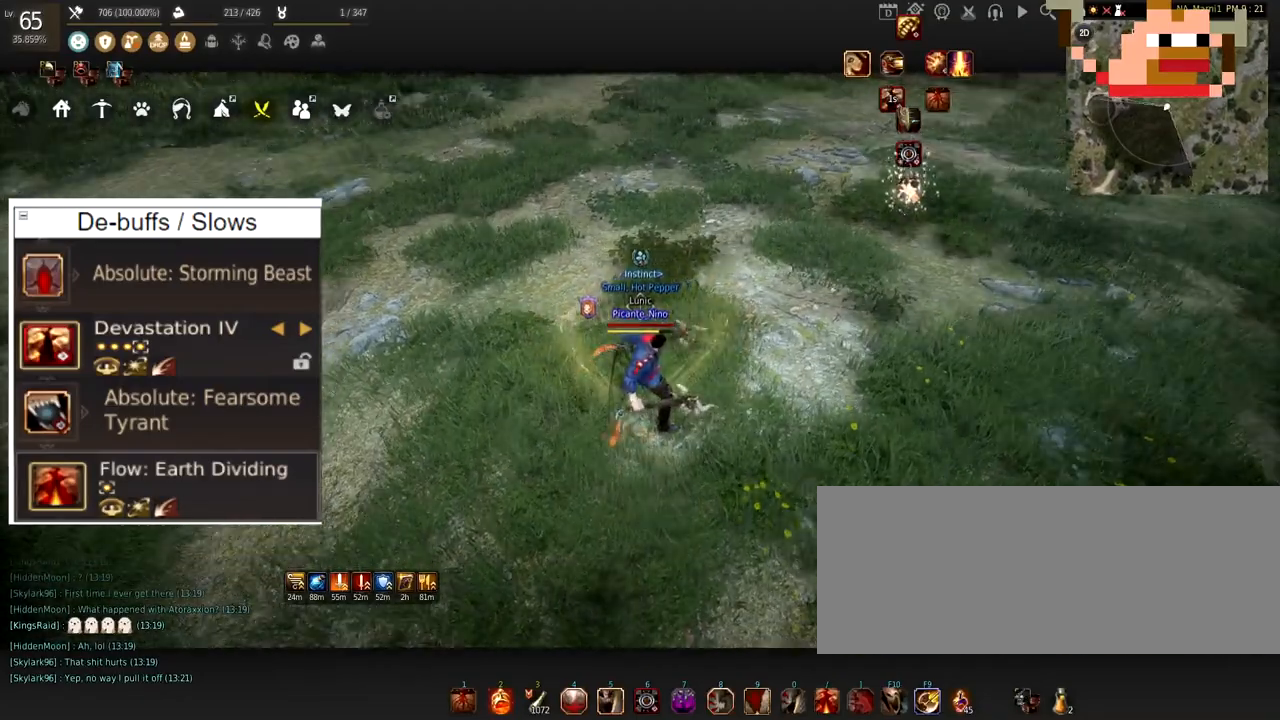
{"keys": [], "mouse": [], "events": [[34, "w", "down"], [234, "mouse_left", "down"], [417, "w", "up"], [484, "mouse_left", "up"]]}
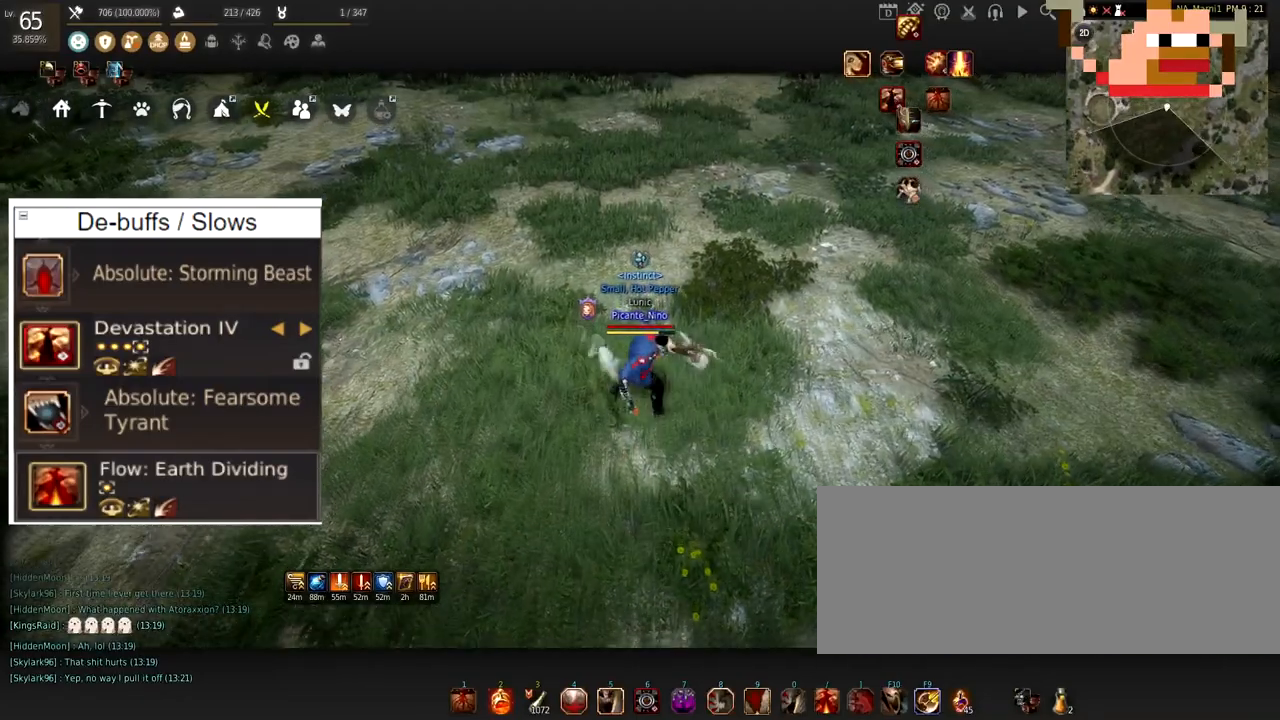
{"keys": [], "mouse": [], "events": []}